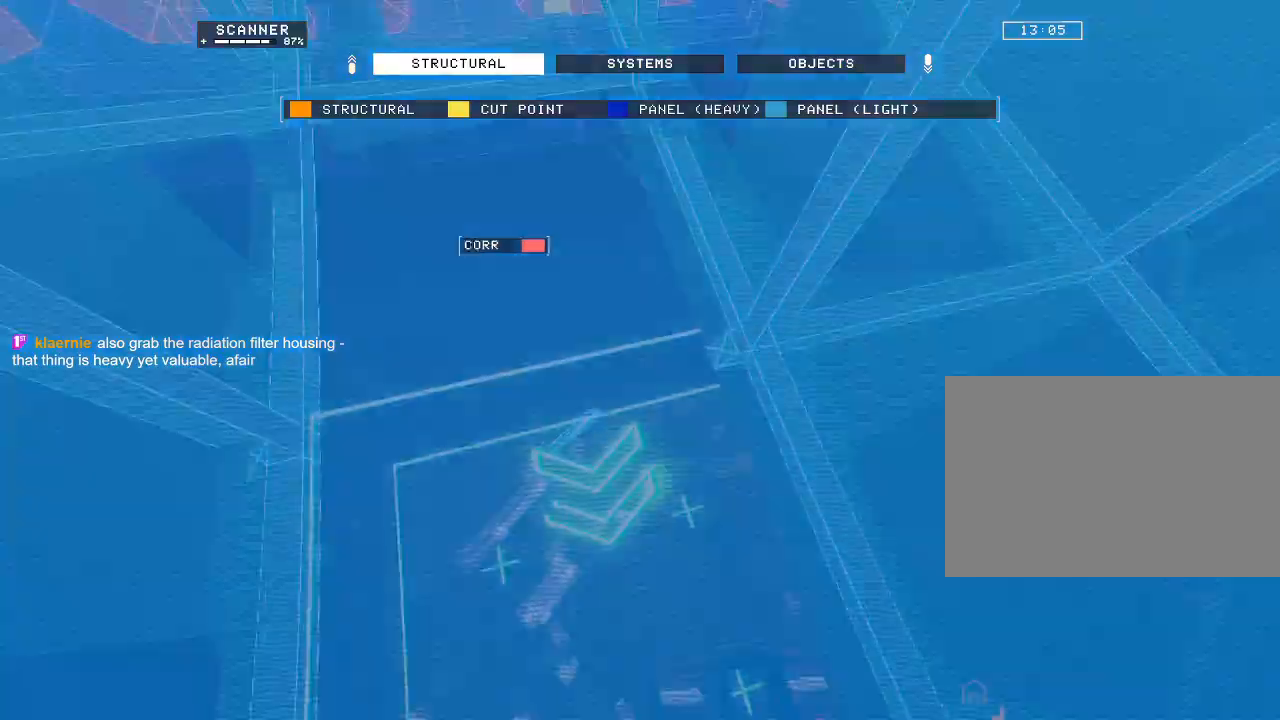
Gameplay with keyboard and mouse; each line is a JSON object with the keys and mouse buttons held at the frame after it. "events" lists presses ("down") and releases ("up") of "a", "c", "ctrl", "d", "e", "f", "q", "r", "s", "shift", "space", "tab", "v", "w", "x", "z", "mouse_left", "mouse_wheel", "mouse_right", "mouse_mb4" and "mouse_mb5" between this image and that frame as [ms after this image, input, new state], when the widget could be followed in between. "mouse_left", "mouse_wheel", "mouse_right", "mouse_mb4", "mouse_mb5" = the "left", "wheel", "right", "mb4", "mb5" buttons of the "mouse" list. No other keys are recorded. "wheel" means that the mouse wheel is clicked or scrolled. Mouse movement is not recorded.
{"keys": ["c", "w"], "mouse": [], "events": [[100, "c", "down"], [333, "mouse_mb5", "up"]]}
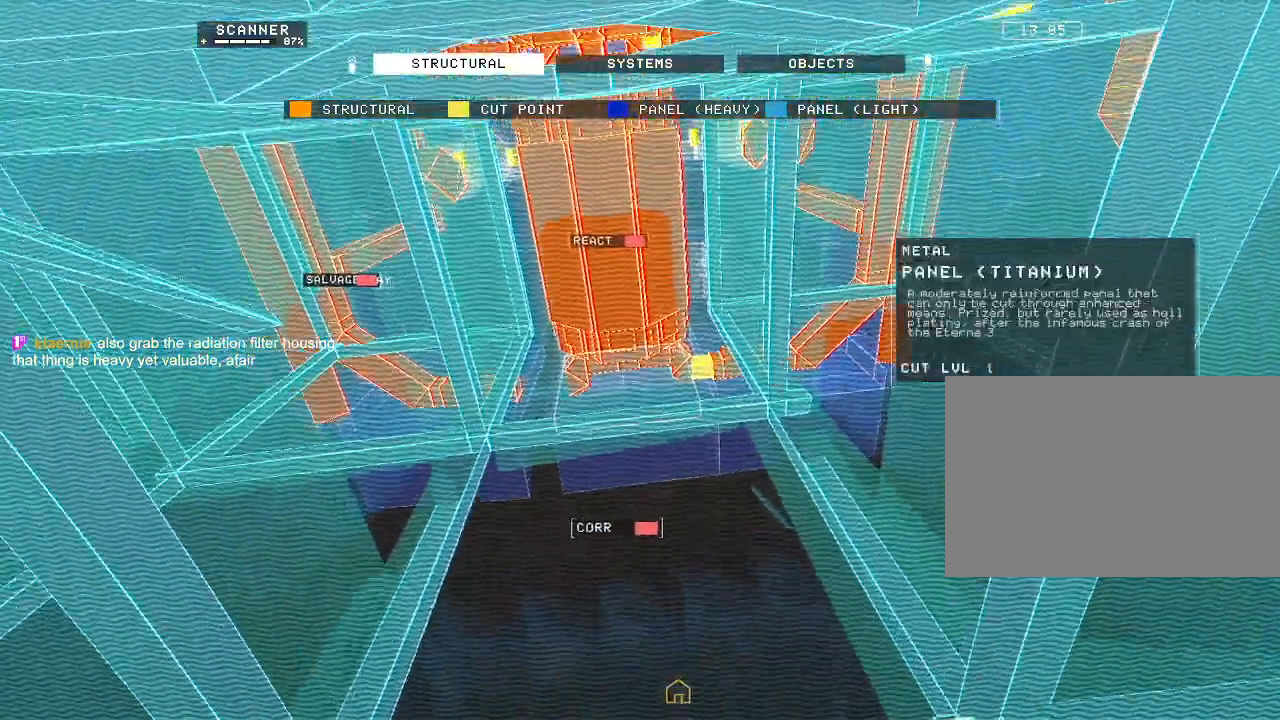
{"keys": ["ctrl", "q"], "mouse": [], "events": [[50, "w", "up"], [150, "q", "down"], [283, "c", "up"], [300, "q", "up"], [400, "ctrl", "down"], [450, "q", "down"]]}
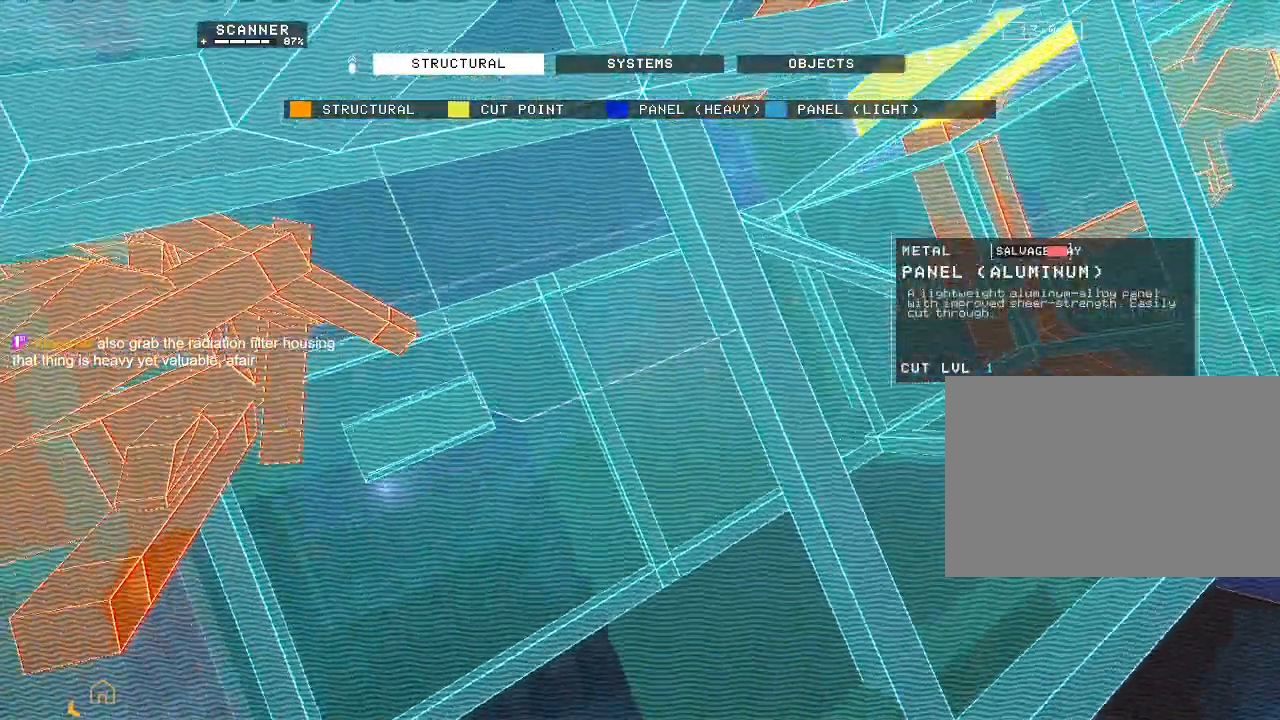
{"keys": ["ctrl"], "mouse": ["mb5"], "events": [[317, "mouse_mb5", "down"], [333, "q", "up"]]}
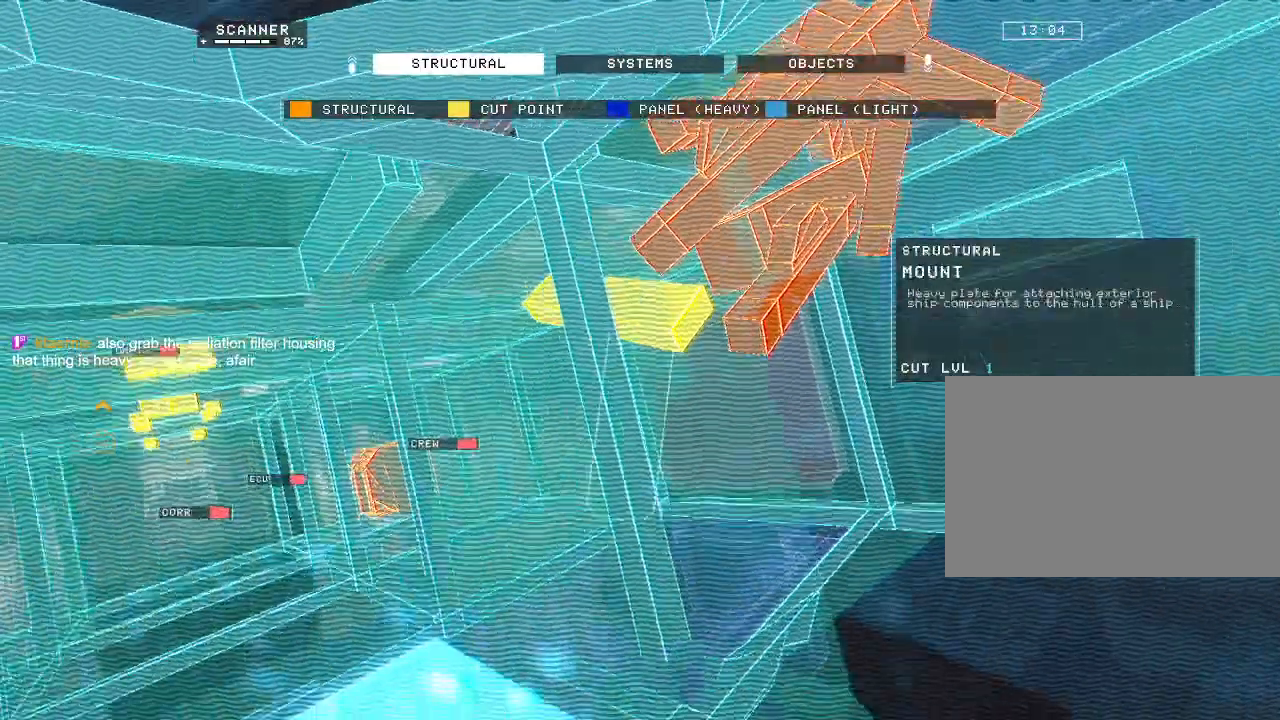
{"keys": ["w"], "mouse": ["mb5"], "events": [[83, "ctrl", "up"], [350, "c", "down"], [350, "w", "down"], [450, "c", "up"]]}
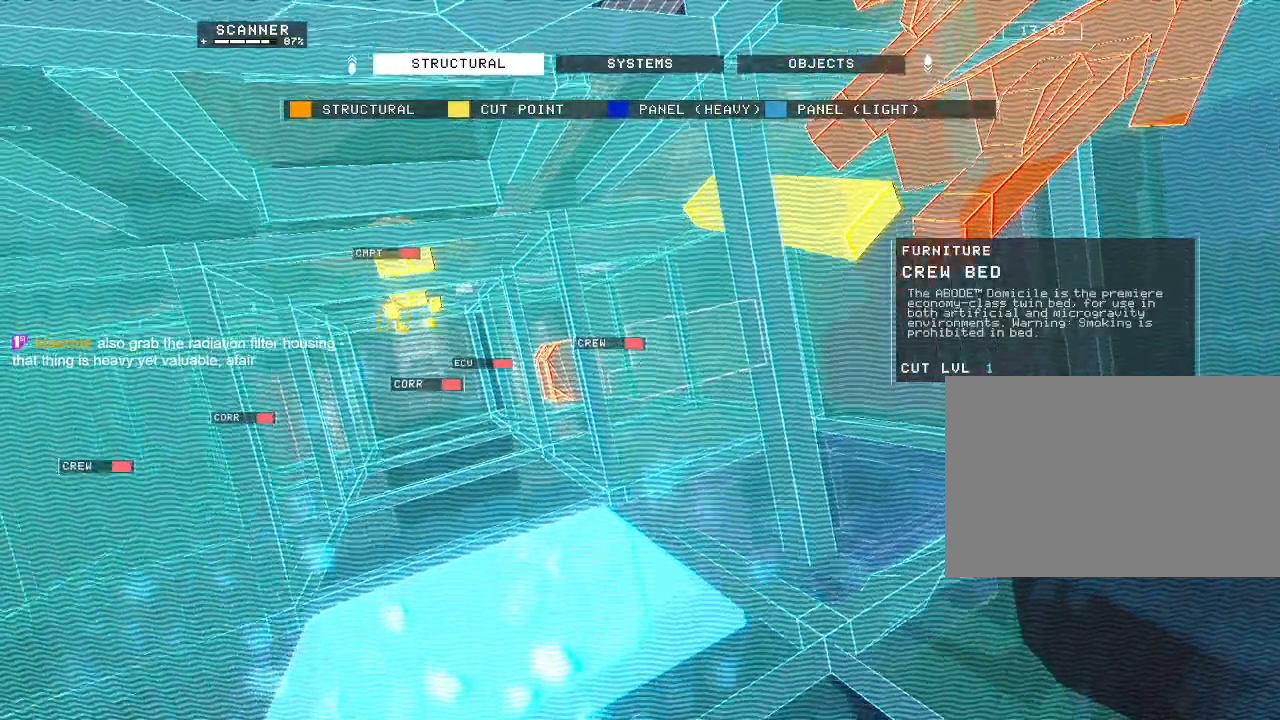
{"keys": [], "mouse": ["mb5"], "events": [[350, "w", "up"]]}
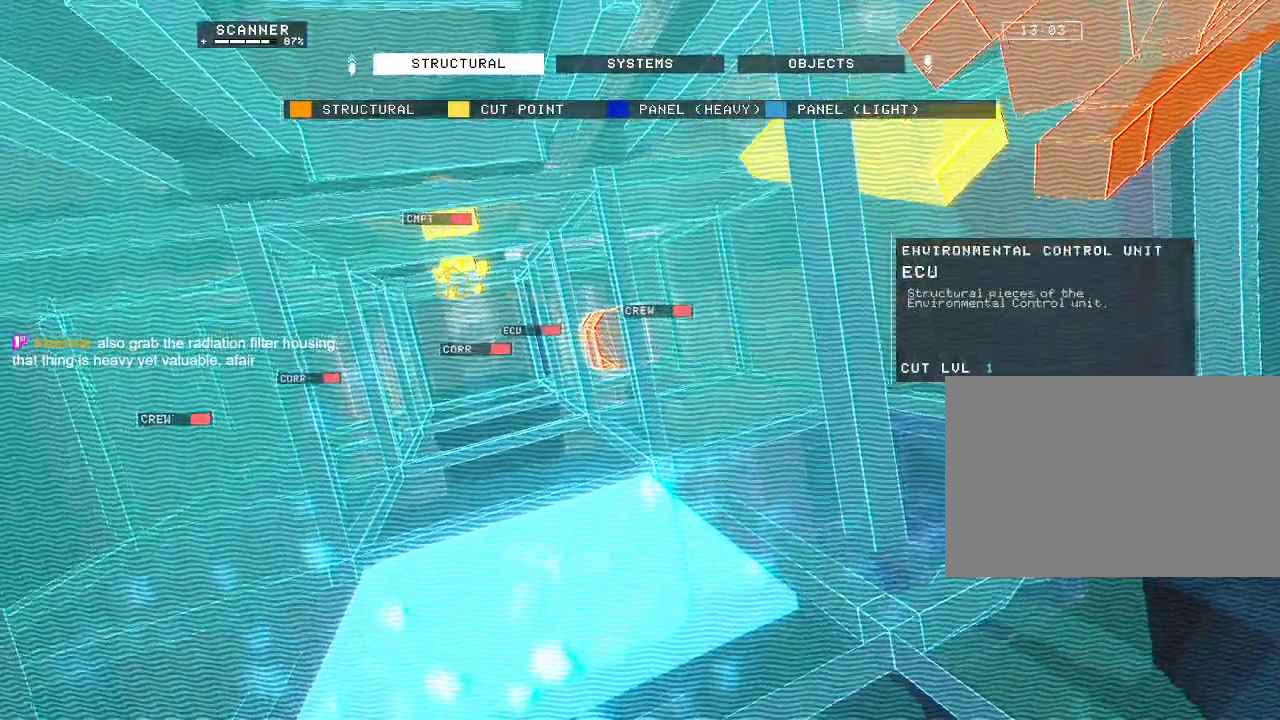
{"keys": ["w"], "mouse": ["mb5"], "events": [[17, "ctrl", "down"], [417, "ctrl", "up"], [500, "w", "down"]]}
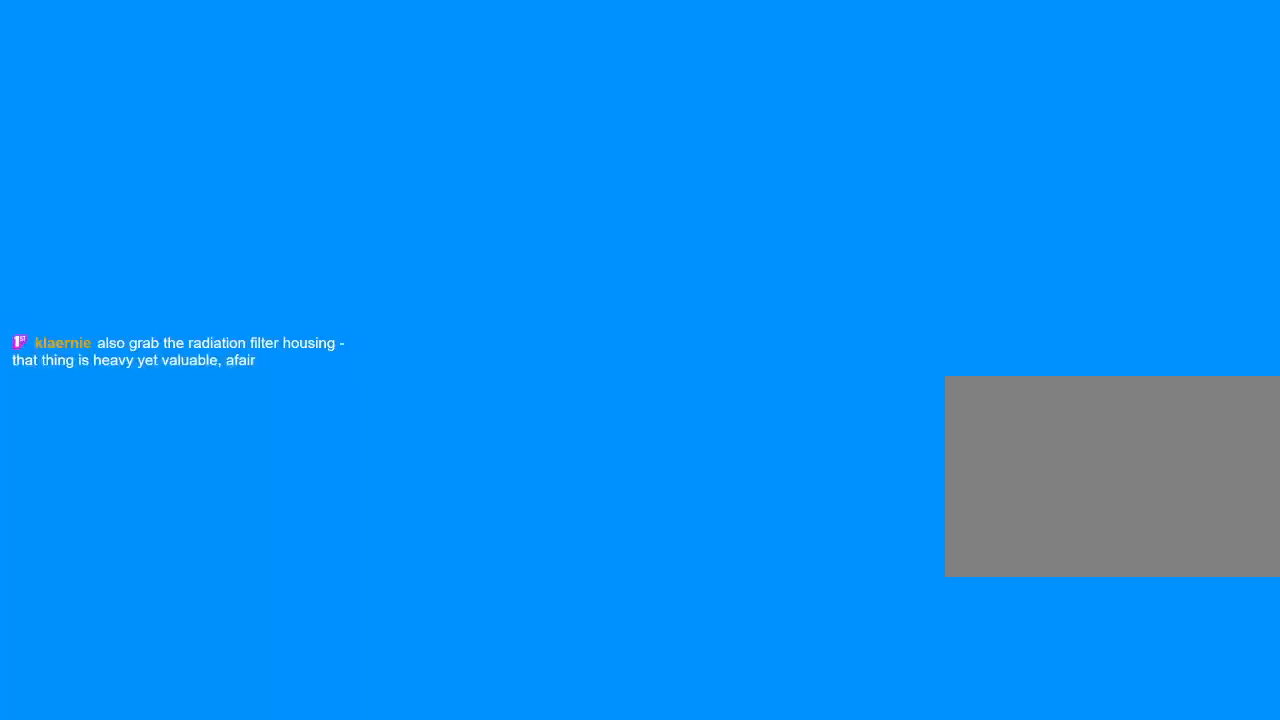
{"keys": ["w"], "mouse": [], "events": [[333, "mouse_mb5", "up"]]}
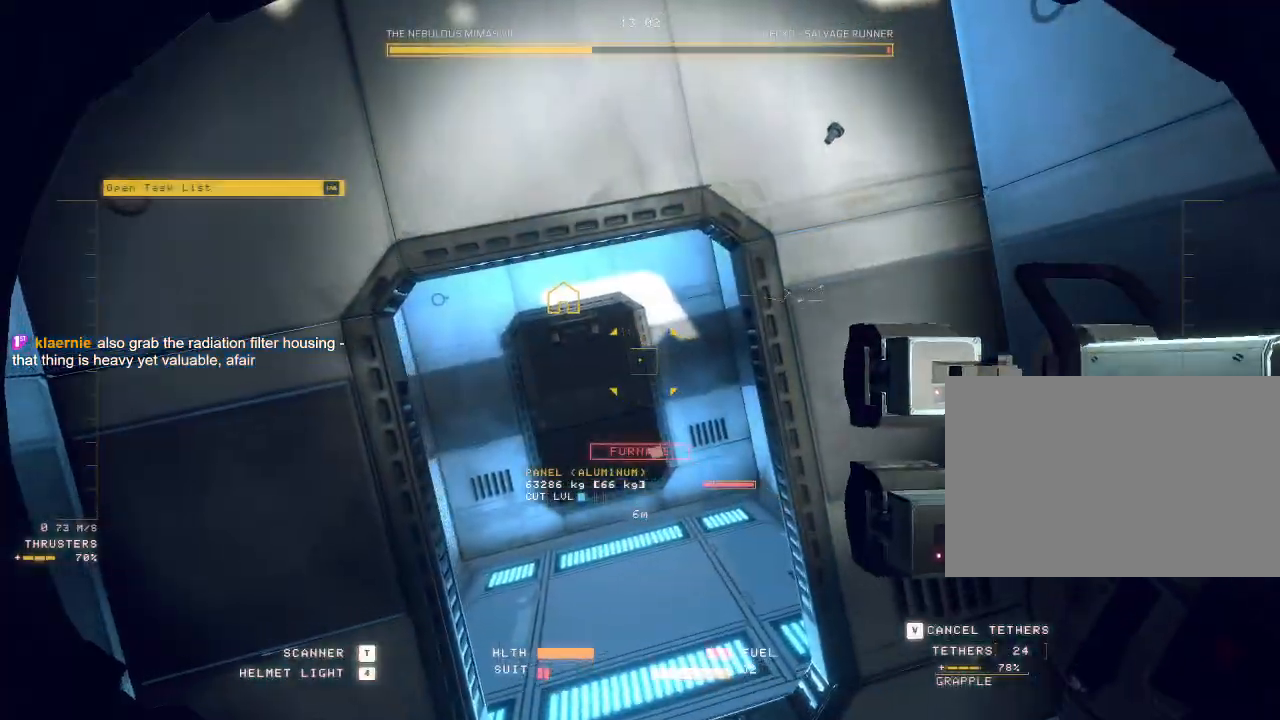
{"keys": ["c", "w"], "mouse": [], "events": [[200, "c", "down"]]}
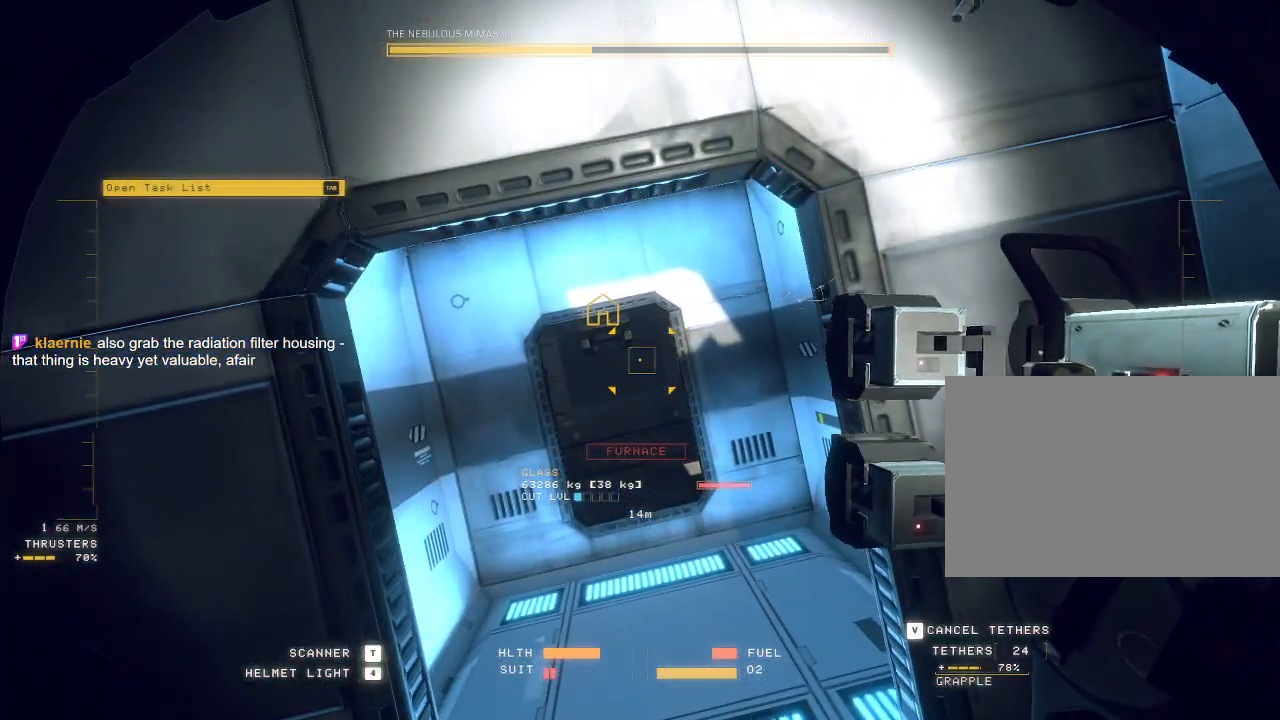
{"keys": ["a", "w"], "mouse": ["mb5"], "events": [[33, "mouse_mb5", "down"], [250, "c", "up"], [417, "a", "down"]]}
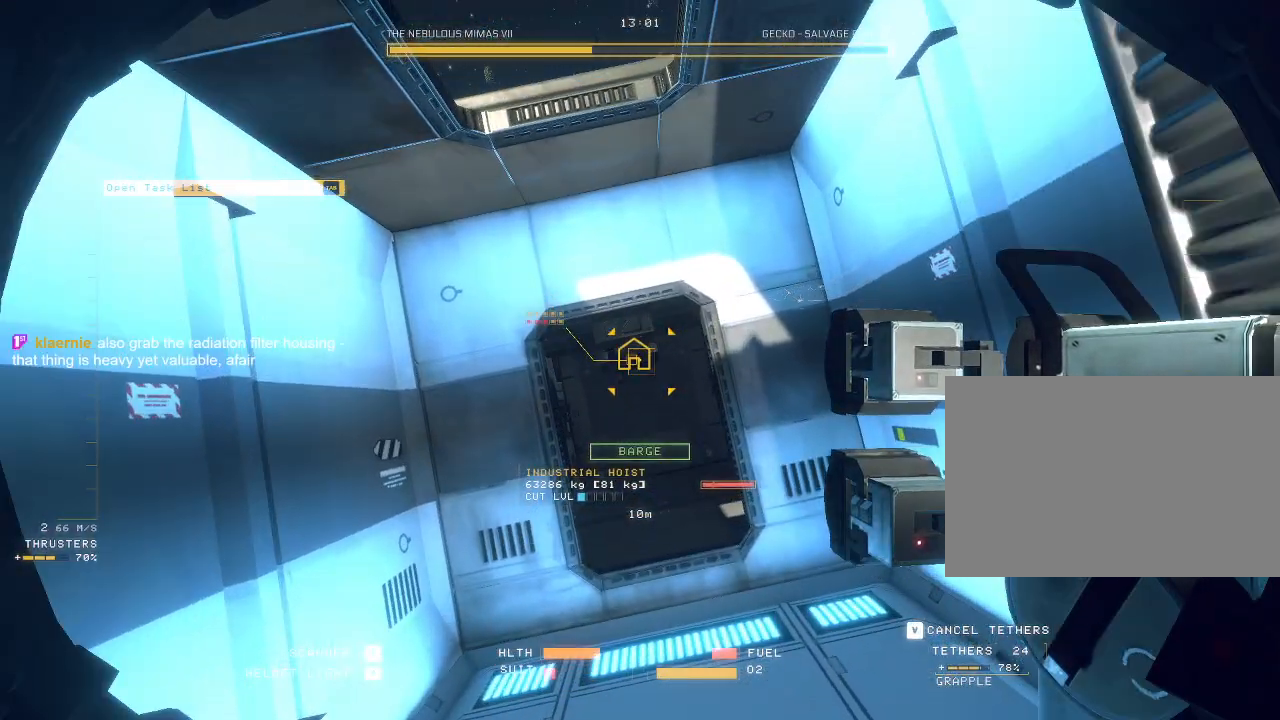
{"keys": ["q", "space", "w"], "mouse": ["mb5"], "events": [[117, "a", "up"], [217, "q", "down"], [333, "space", "down"]]}
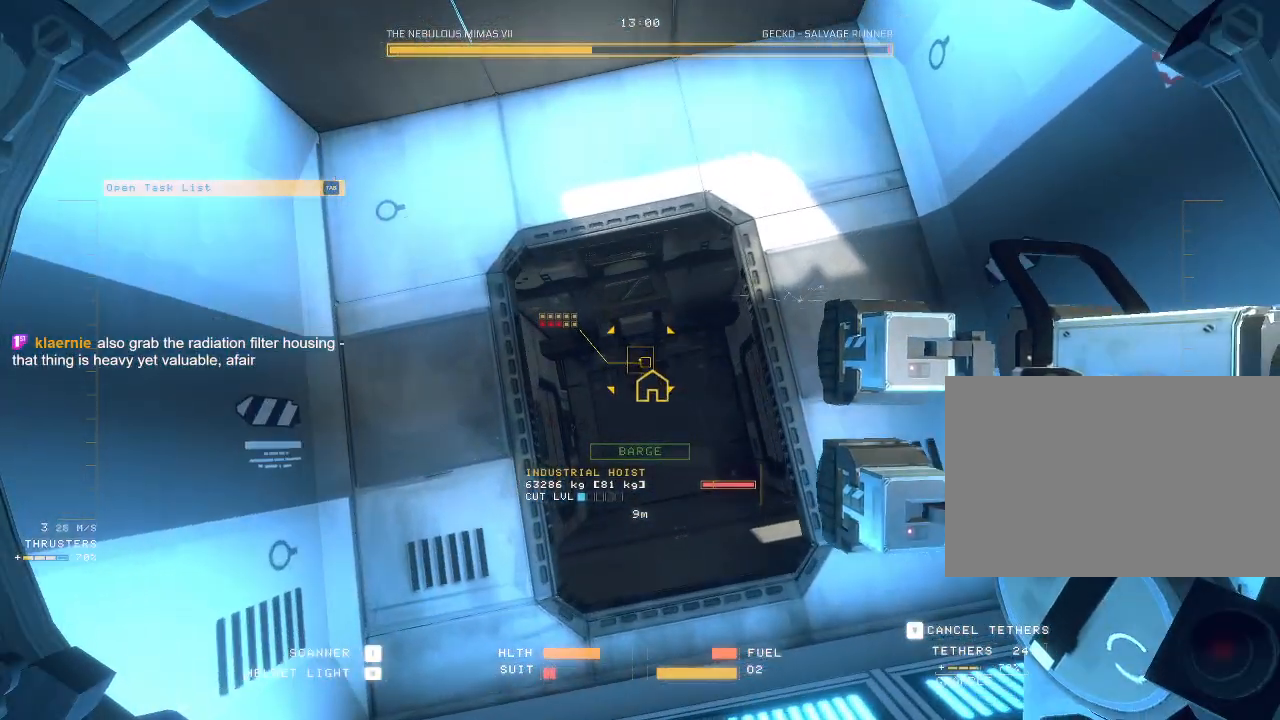
{"keys": ["ctrl"], "mouse": ["mb5"], "events": [[17, "space", "up"], [117, "q", "up"], [300, "w", "up"], [400, "ctrl", "down"]]}
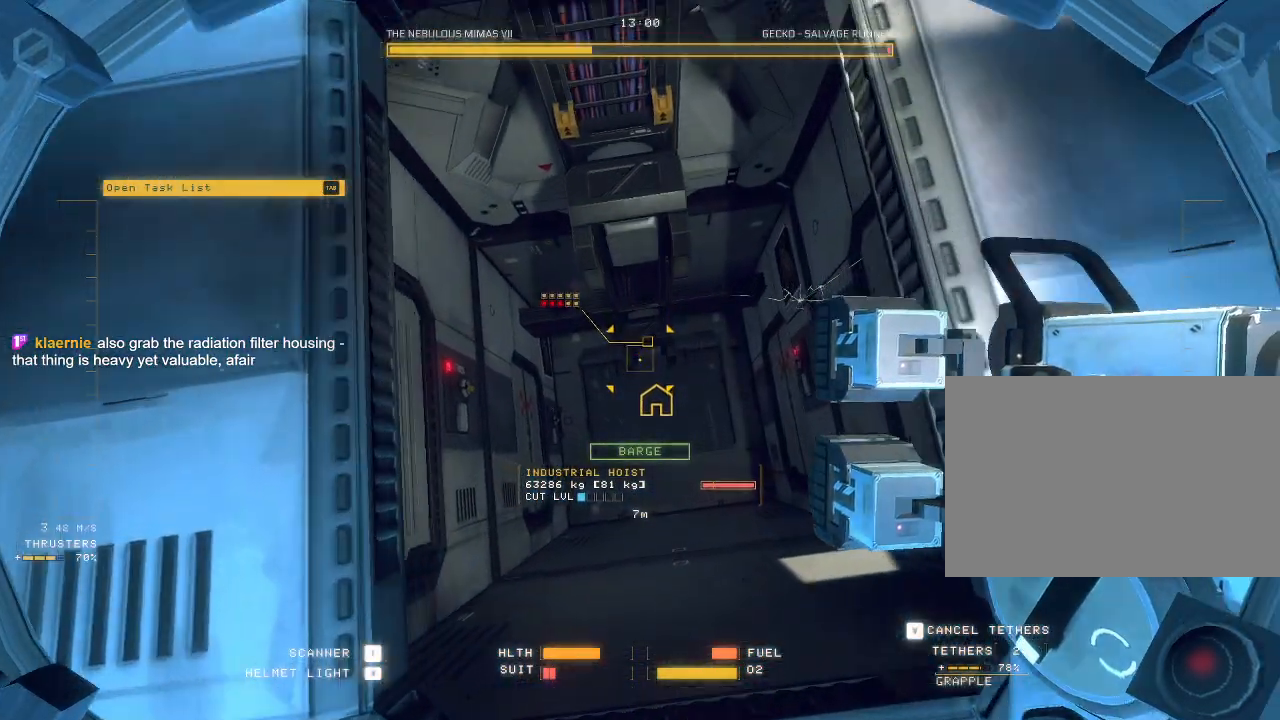
{"keys": ["d", "q", "space", "w"], "mouse": ["mb5"], "events": [[283, "ctrl", "up"], [283, "w", "down"], [350, "space", "down"], [383, "d", "down"], [467, "q", "down"]]}
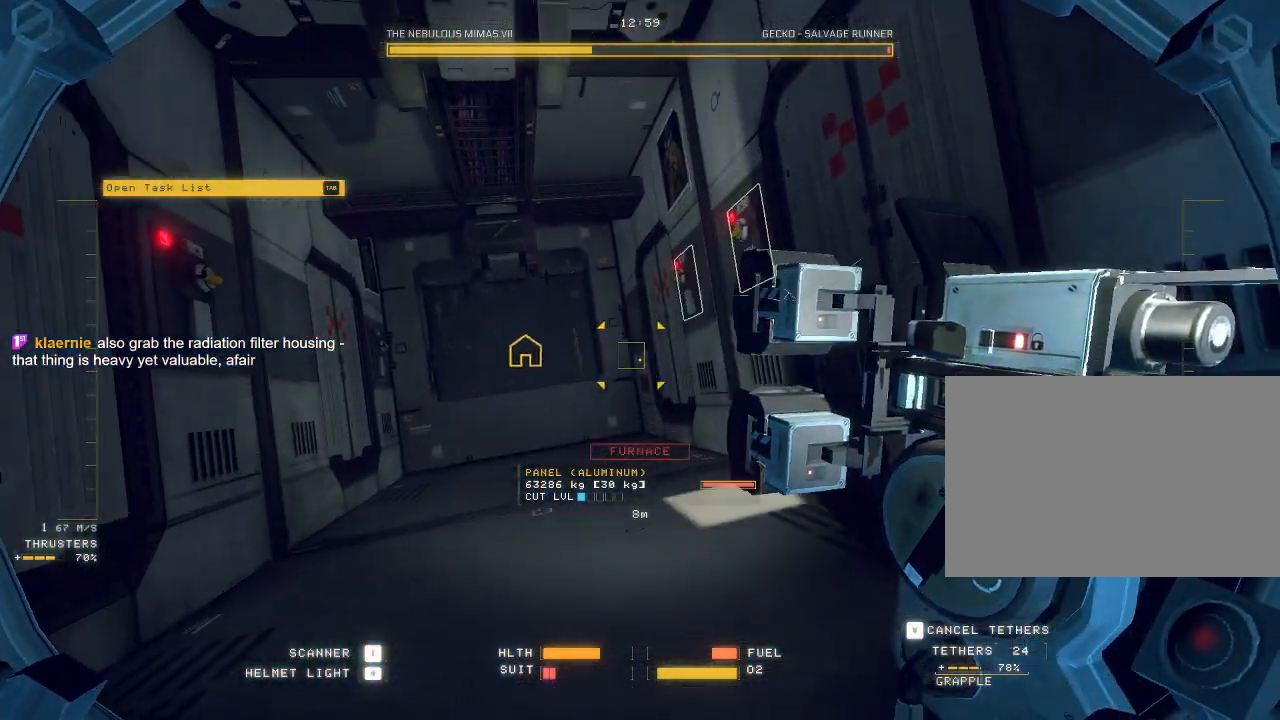
{"keys": ["d", "q"], "mouse": ["mb5"], "events": [[83, "space", "up"], [333, "w", "up"]]}
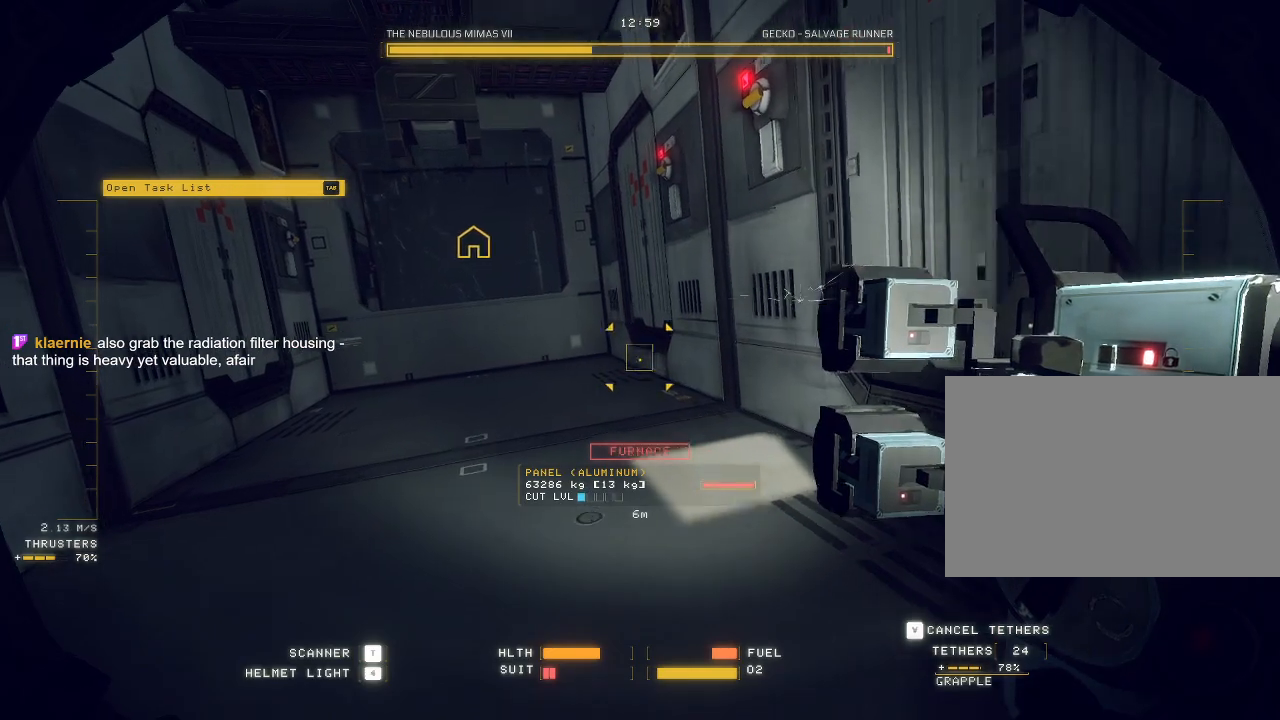
{"keys": ["ctrl"], "mouse": ["mb5"], "events": [[300, "q", "up"], [317, "d", "up"], [433, "ctrl", "down"]]}
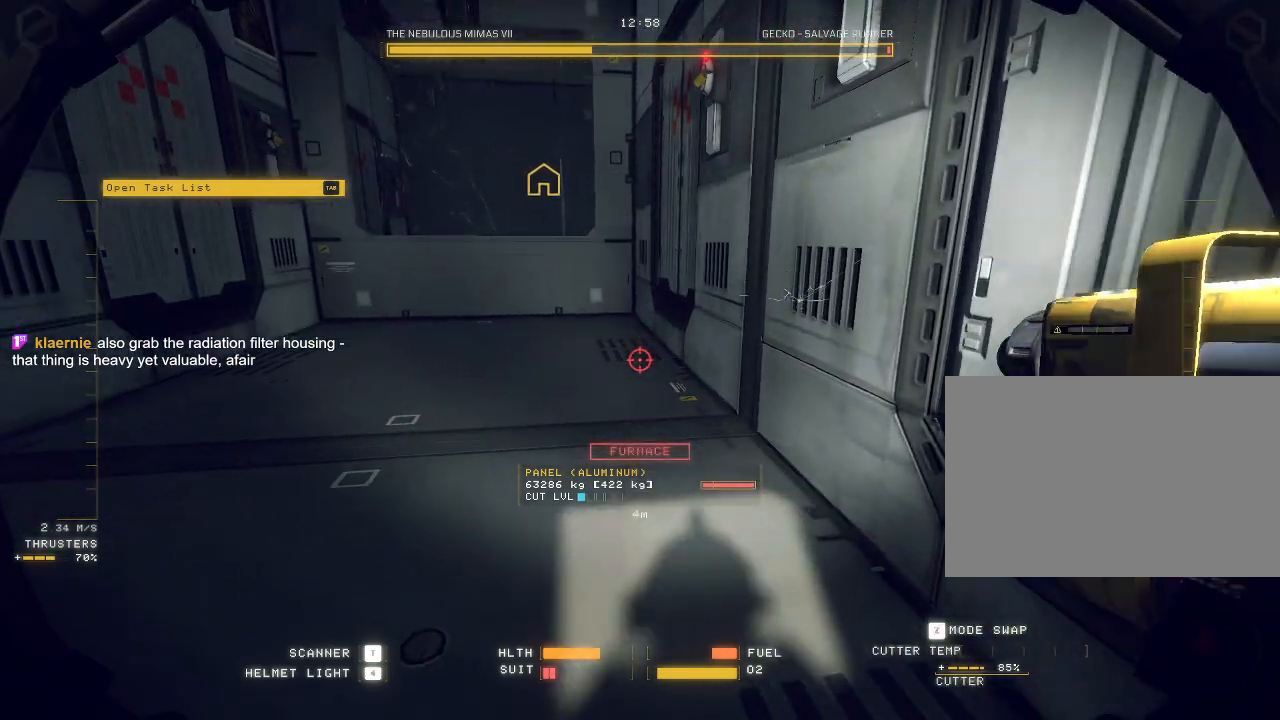
{"keys": ["ctrl", "q"], "mouse": ["mb5"], "events": [[250, "q", "down"], [333, "mouse_right", "down"], [433, "mouse_right", "up"]]}
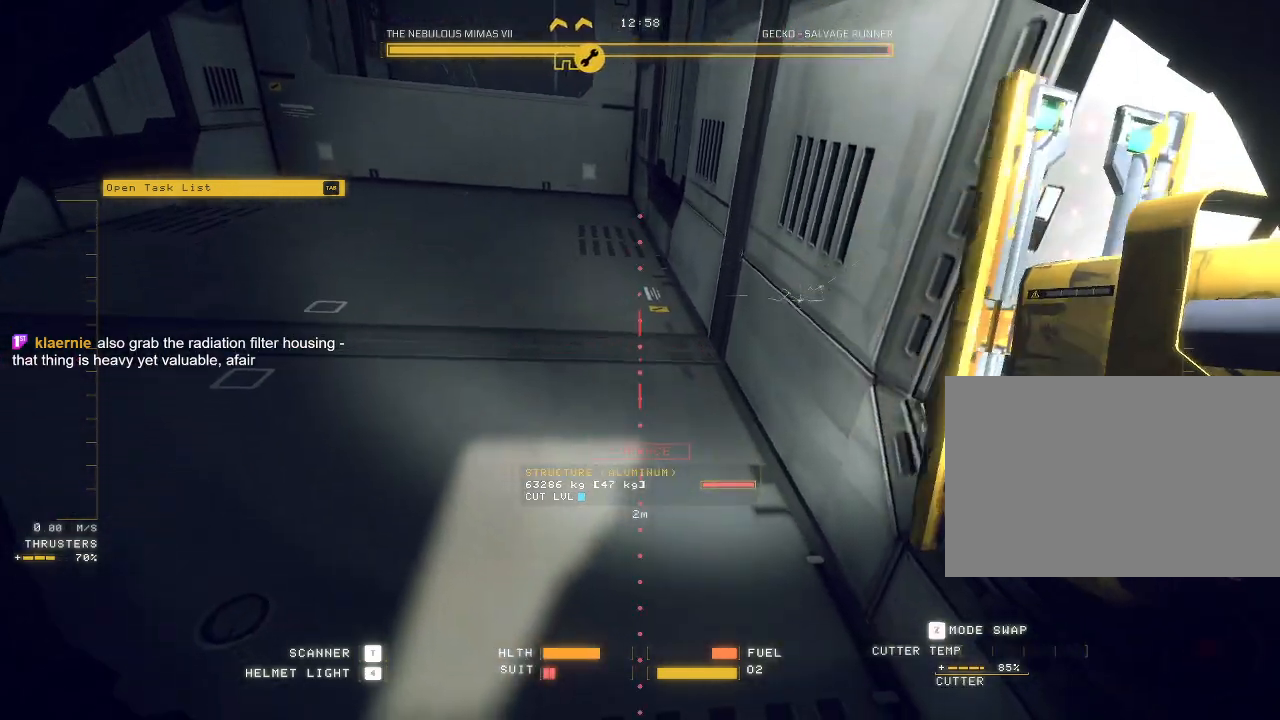
{"keys": ["ctrl", "q"], "mouse": ["mb5"], "events": []}
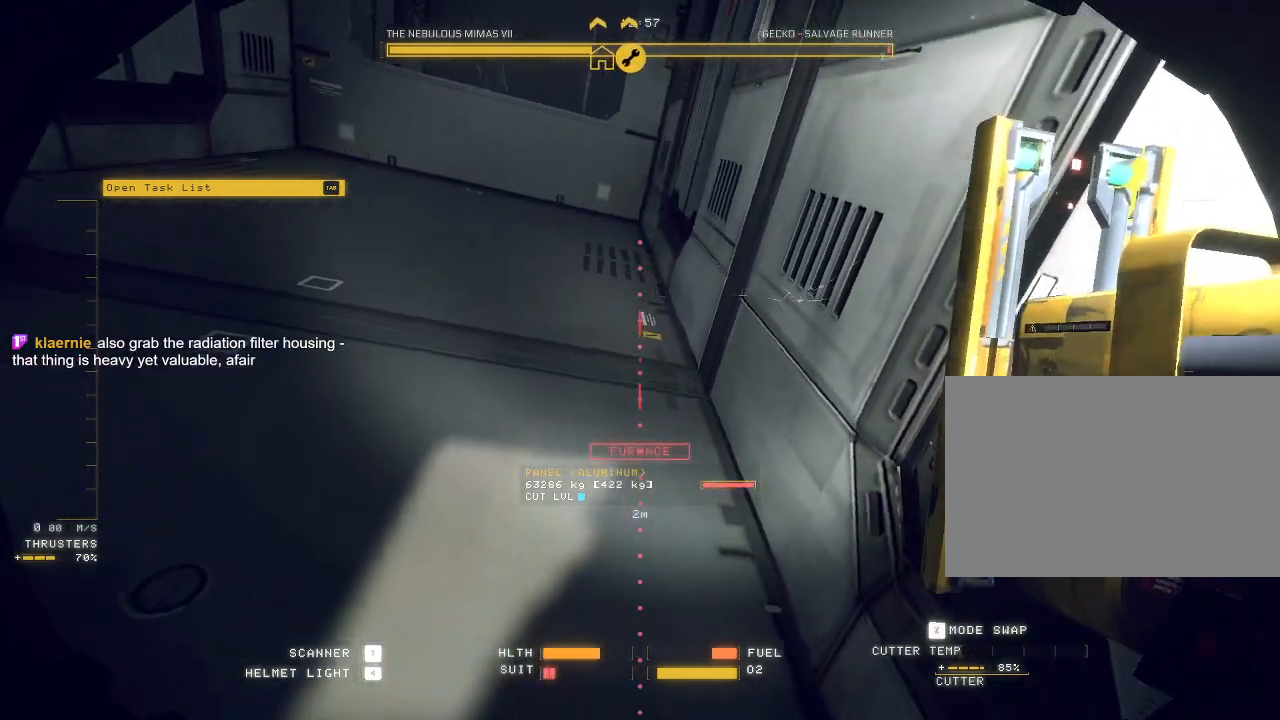
{"keys": ["a", "e", "space"], "mouse": ["mb5"], "events": [[133, "q", "up"], [150, "mouse_left", "down"], [183, "ctrl", "up"], [217, "e", "down"], [217, "mouse_left", "up"], [233, "a", "down"], [300, "space", "down"]]}
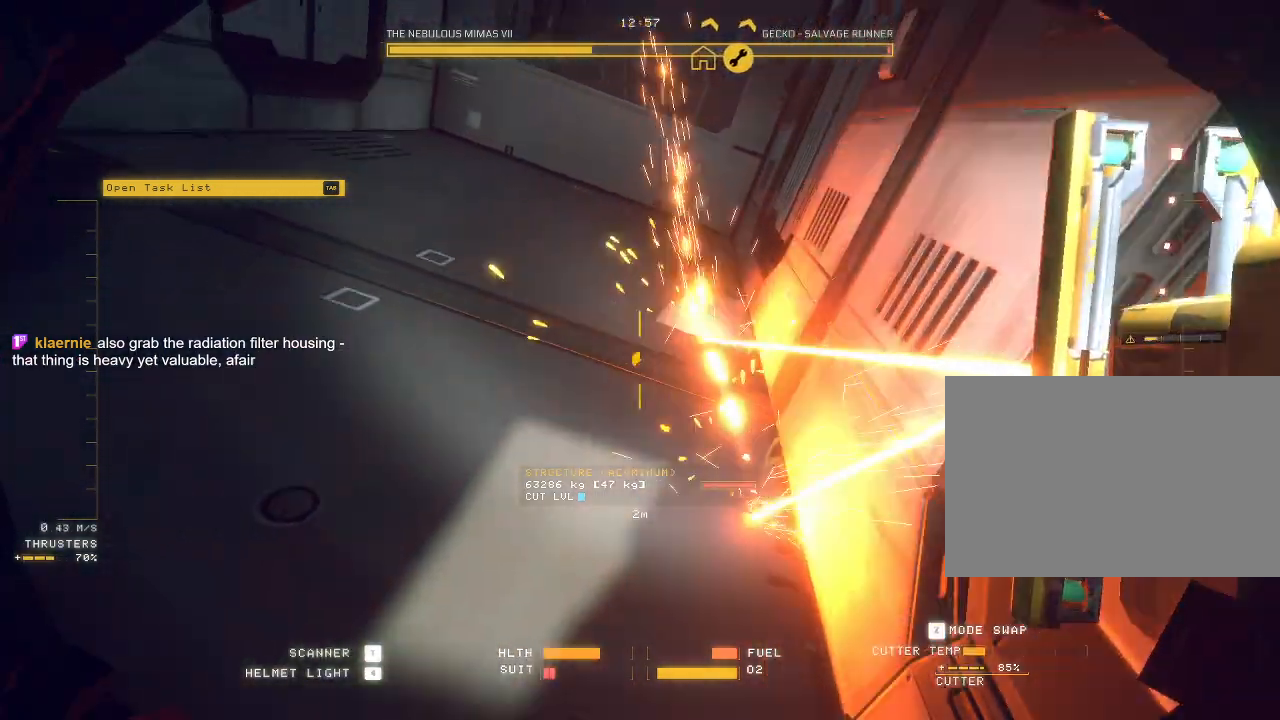
{"keys": ["a", "d", "e"], "mouse": []}
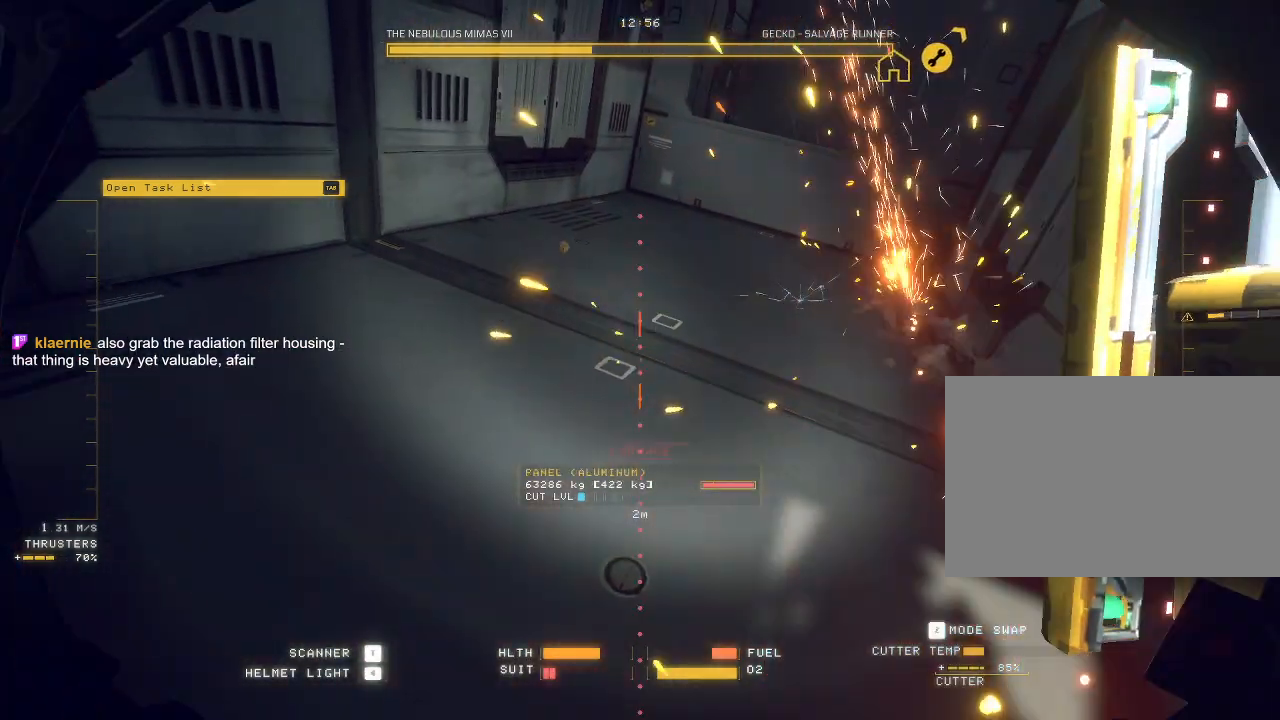
{"keys": ["a", "e"], "mouse": [], "events": [[133, "space", "down"], [183, "d", "up"], [183, "z", "down"], [233, "w", "down"], [233, "z", "up"], [283, "mouse_mb5", "down"], [300, "w", "up"], [317, "space", "up"], [367, "mouse_mb5", "up"]]}
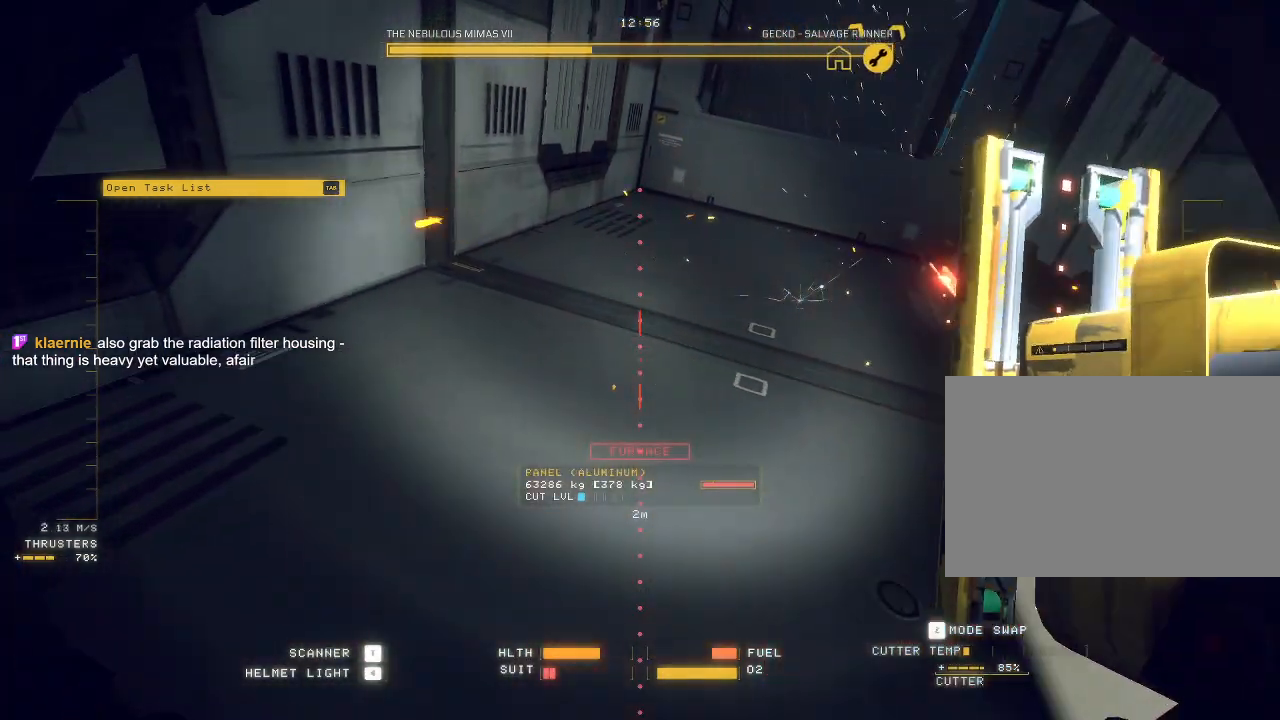
{"keys": ["a", "e"], "mouse": ["mb5"], "events": [[367, "mouse_mb5", "down"]]}
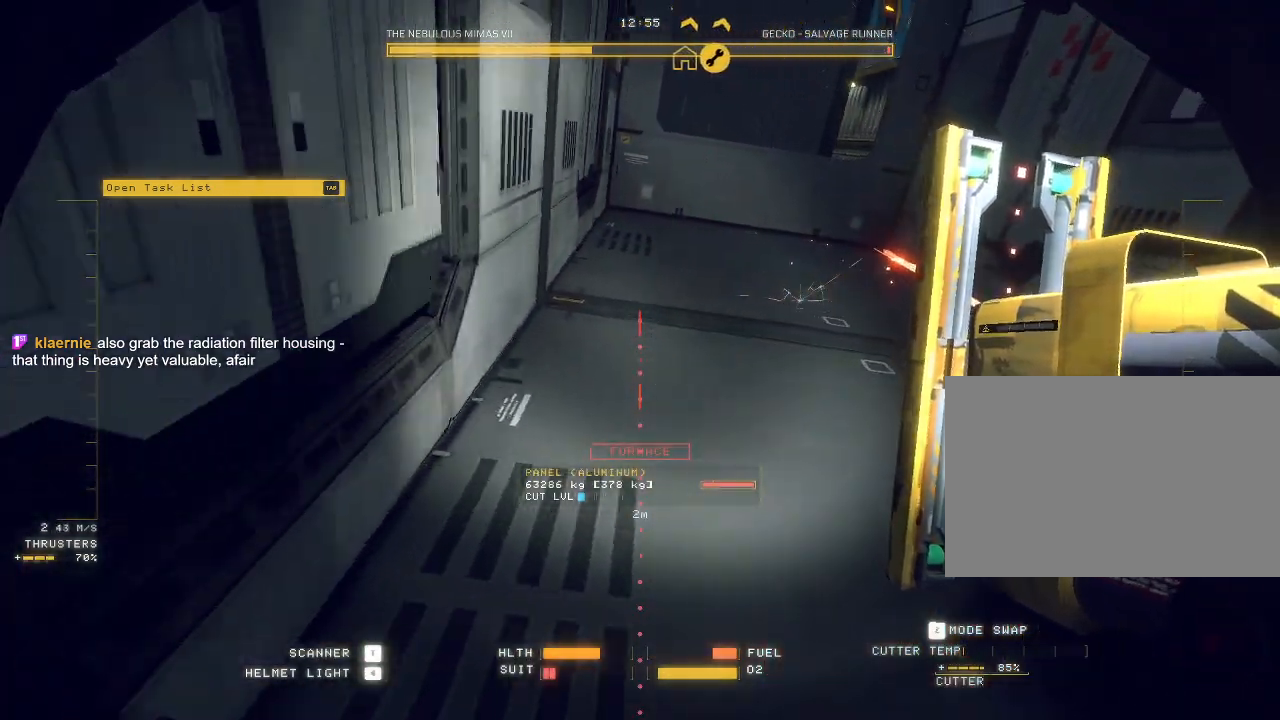
{"keys": ["ctrl", "q"], "mouse": ["mb5"], "events": [[17, "a", "up"], [100, "ctrl", "down"], [100, "e", "up"], [300, "q", "down"]]}
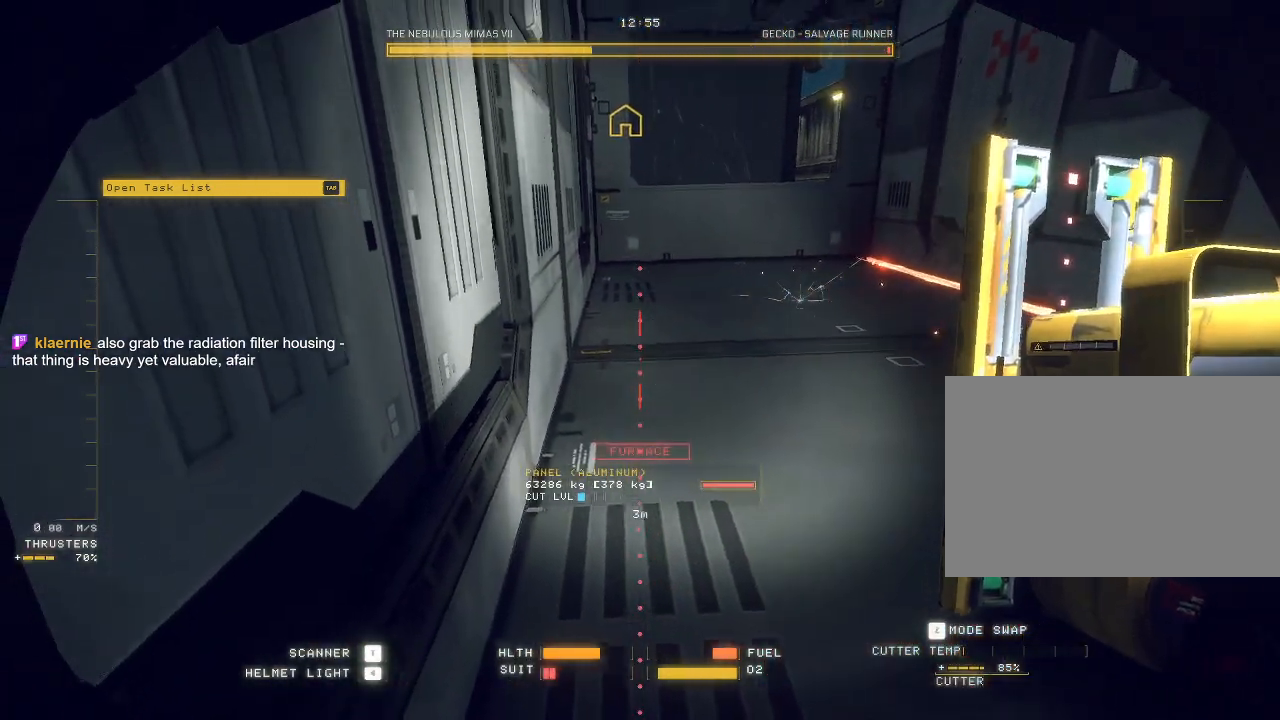
{"keys": ["d"], "mouse": ["mb5"]}
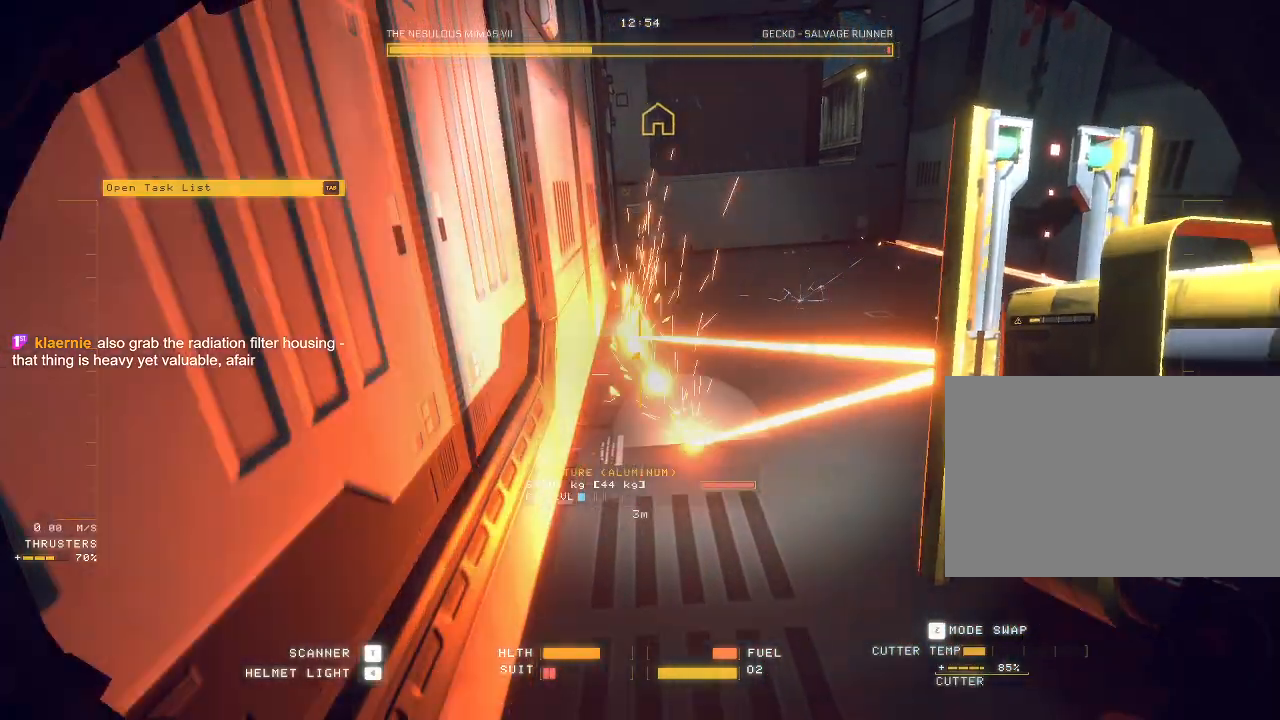
{"keys": ["ctrl", "q"], "mouse": ["mb5"], "events": [[400, "d", "up"], [433, "ctrl", "down"], [483, "q", "down"]]}
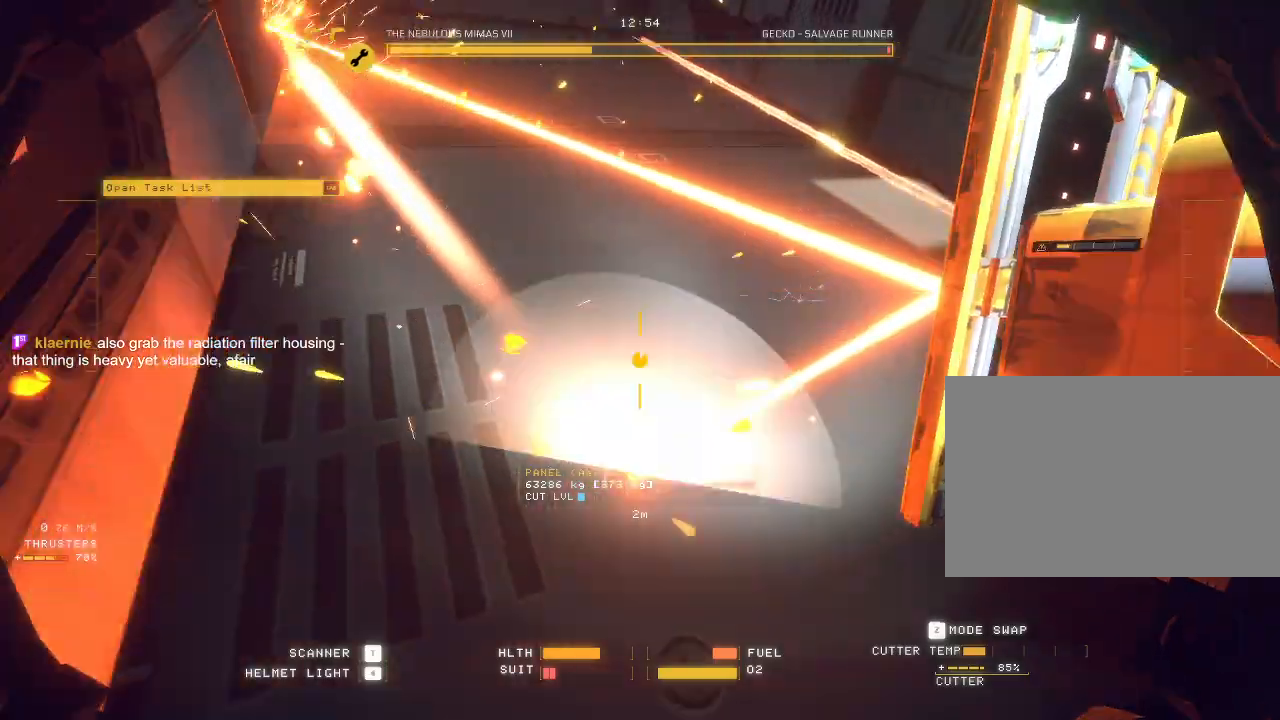
{"keys": ["ctrl", "q"], "mouse": ["mb5"], "events": [[117, "w", "down"], [133, "mouse_right", "down"], [167, "w", "up"], [250, "mouse_right", "up"], [417, "w", "down"], [500, "w", "up"]]}
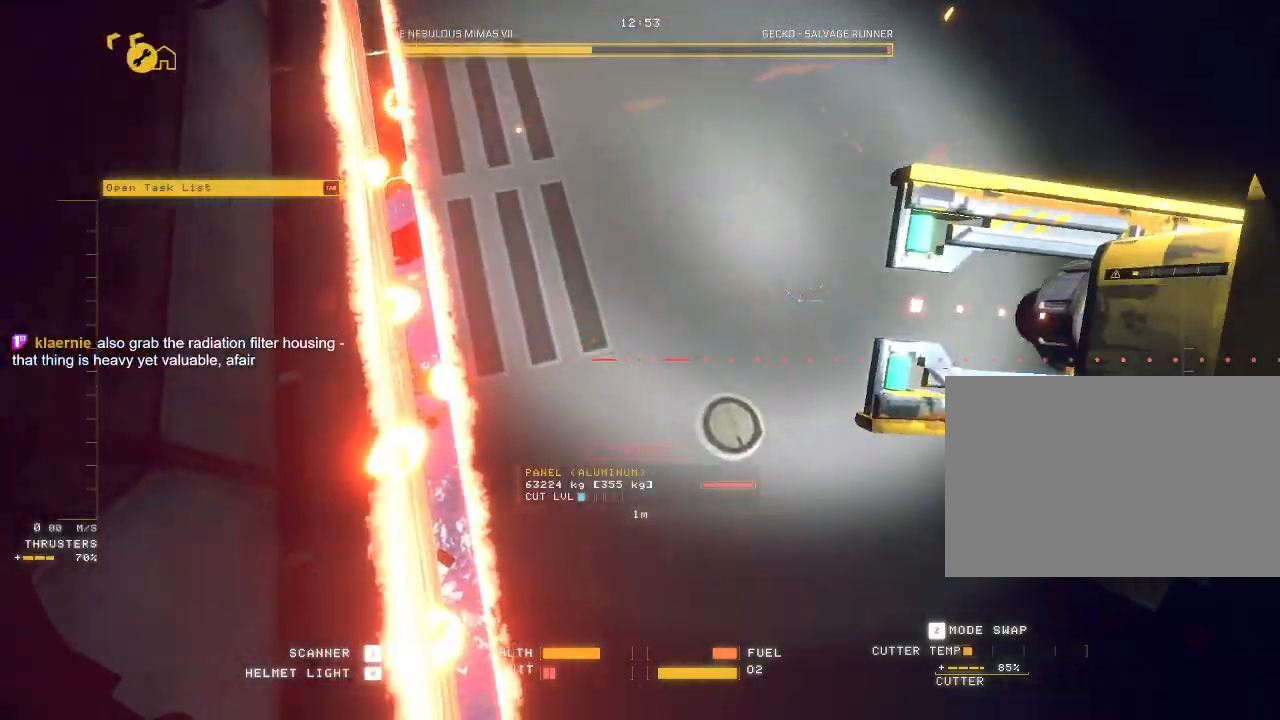
{"keys": ["ctrl", "q"], "mouse": ["mb5"], "events": []}